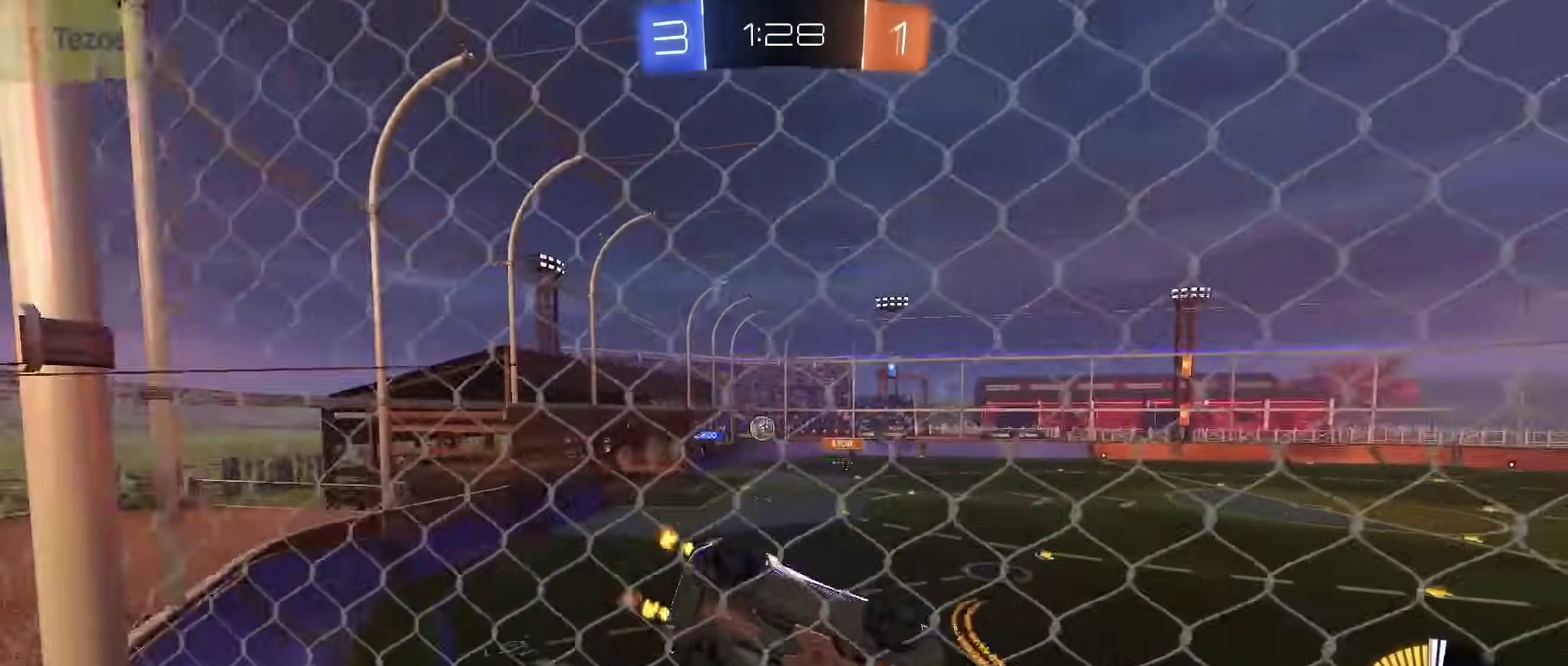
Gameplay with a controller (PlayStation layout); each line is a JSON object with the inputs held at the frame after it. "events" lists button and stick changes between this image and that frame as [ms after this image, input, new state], when the widget could be followed in between. Not read: L1.
{"buttons": ["R2"], "left_stick": "left", "right_stick": "center", "events": []}
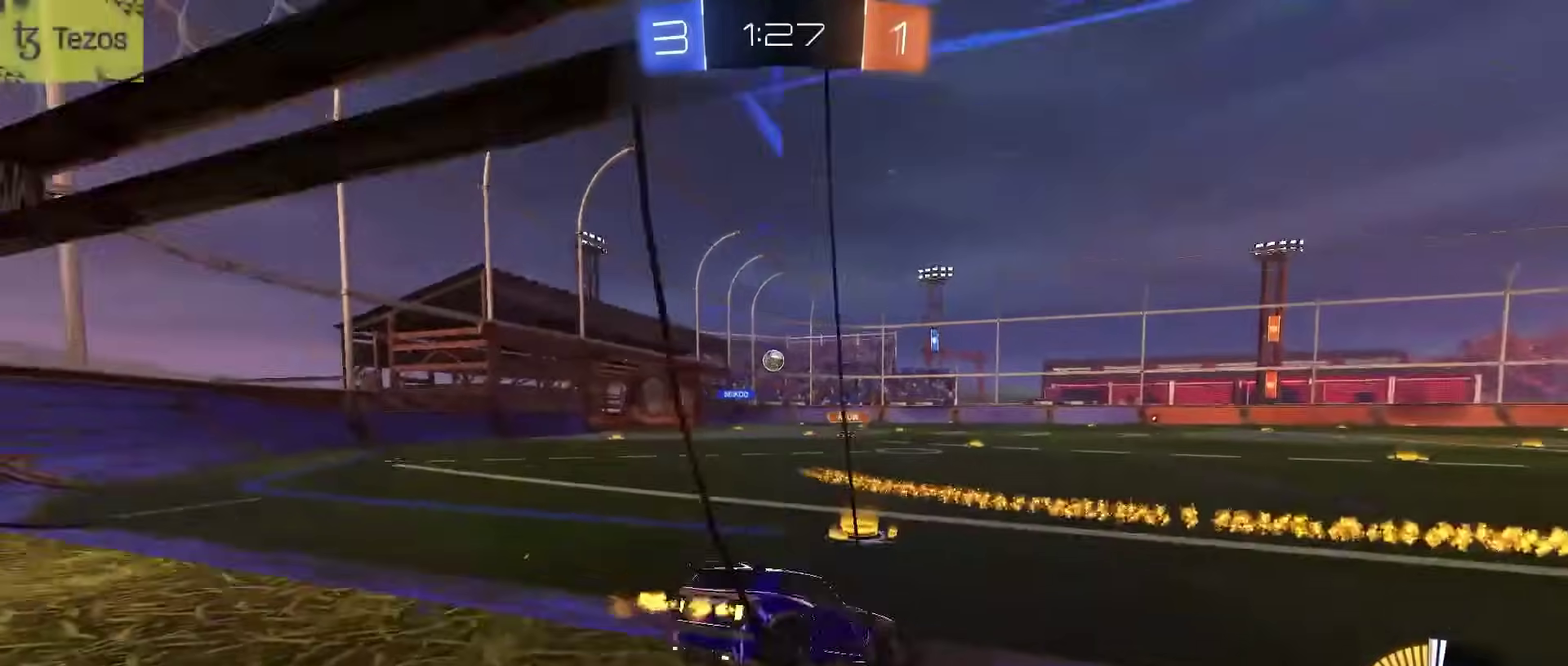
{"buttons": ["R2"], "left_stick": "center", "right_stick": "center", "events": [[17, "left_stick", "center"], [217, "left_stick", "left"], [350, "left_stick", "center"]]}
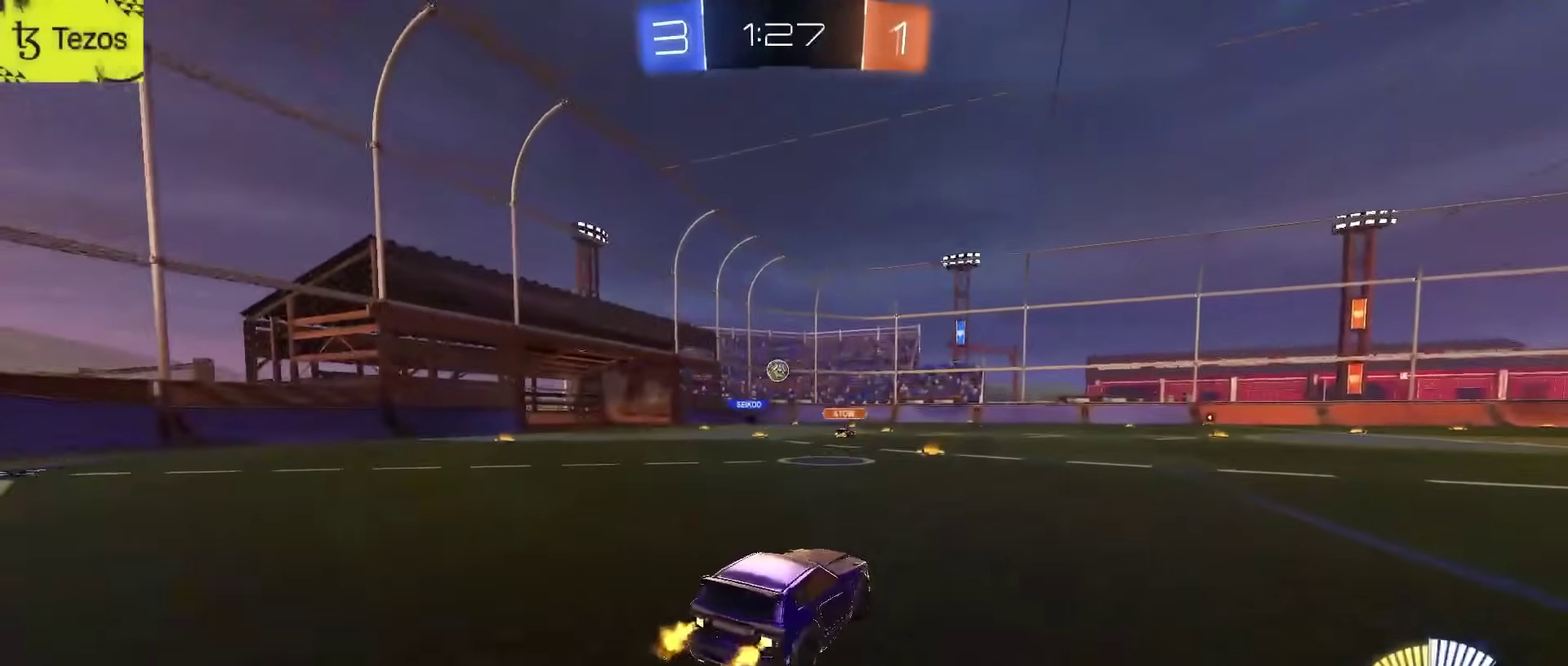
{"buttons": ["R2"], "left_stick": "center", "right_stick": "center", "events": []}
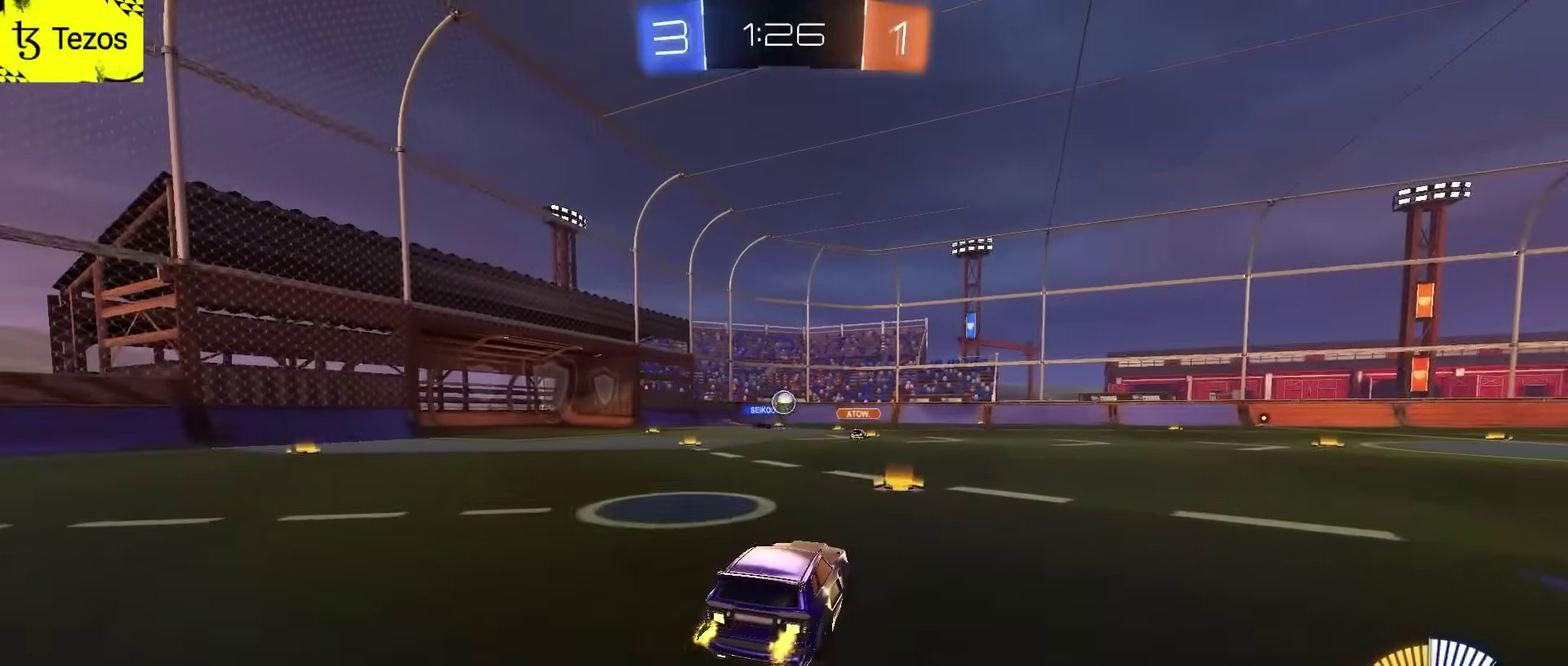
{"buttons": ["R2"], "left_stick": "left", "right_stick": "center", "events": [[117, "left_stick", "right"], [233, "left_stick", "center"], [450, "left_stick", "left"]]}
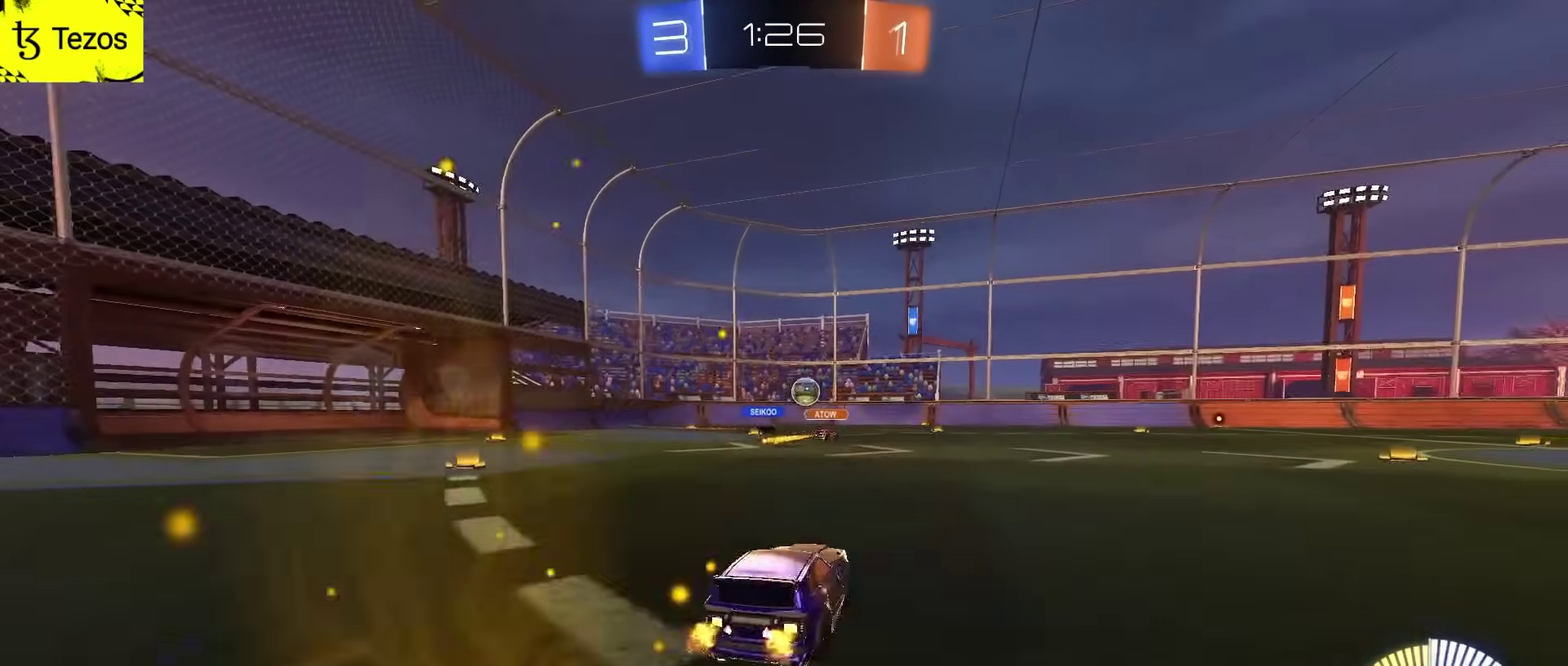
{"buttons": ["R2"], "left_stick": "right", "right_stick": "center", "events": [[83, "left_stick", "center"], [467, "left_stick", "right"]]}
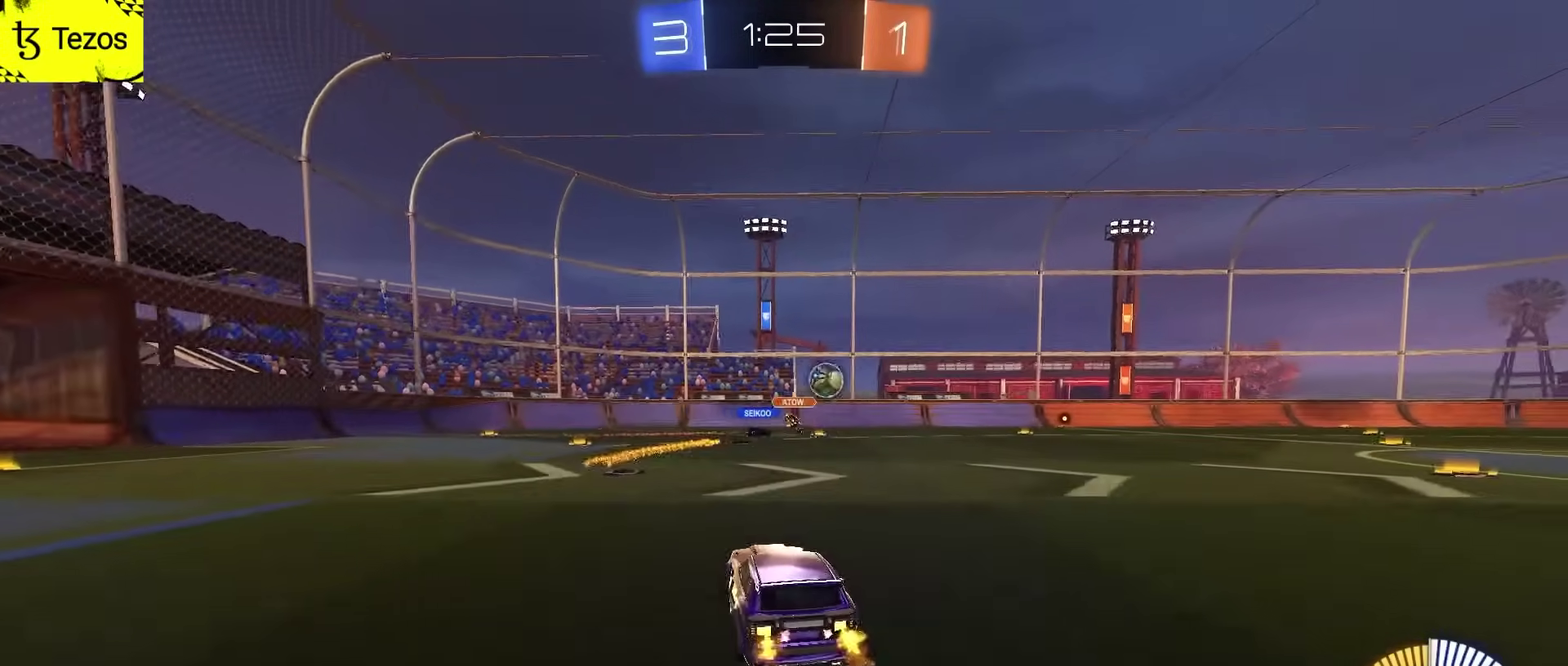
{"buttons": ["CIRCLE", "R2"], "left_stick": "right", "right_stick": "center", "events": [[483, "CIRCLE", "down"]]}
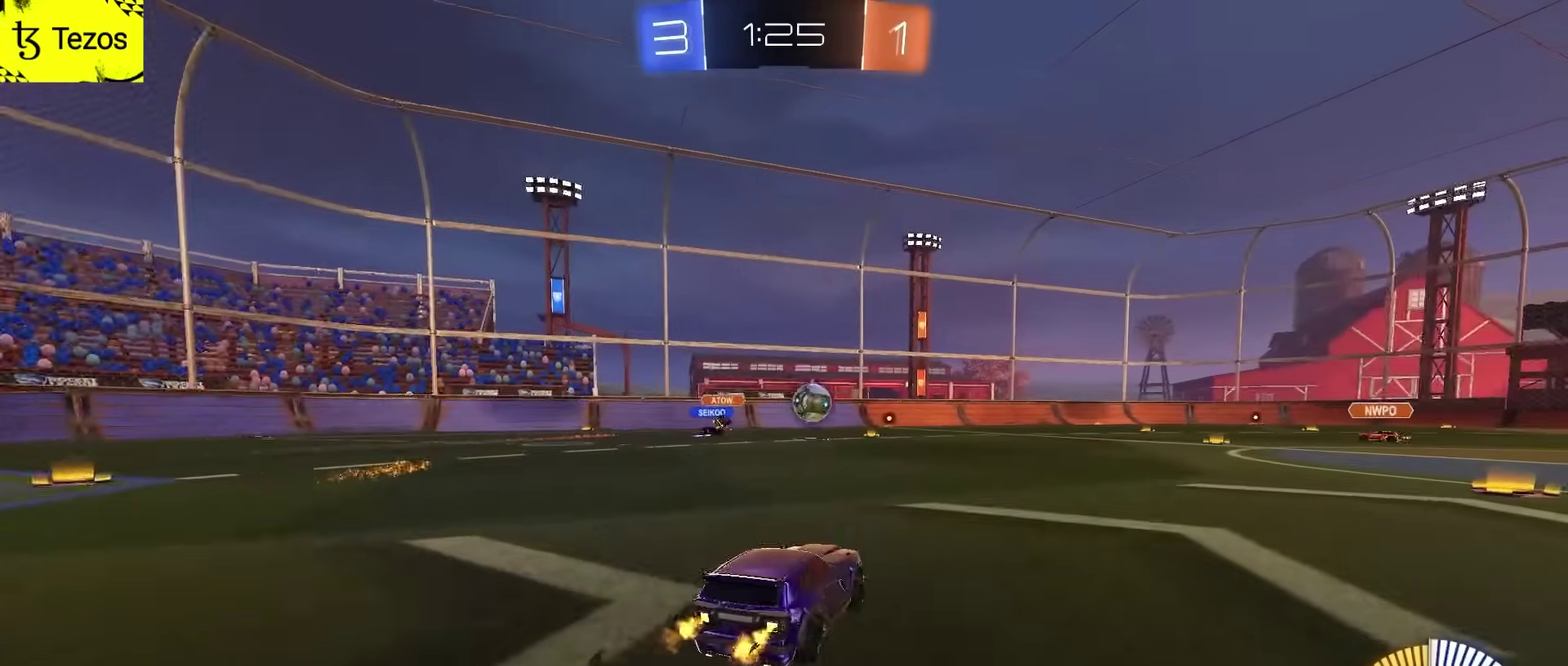
{"buttons": ["SQUARE", "R2"], "left_stick": "left", "right_stick": "center", "events": [[283, "CIRCLE", "up"], [383, "left_stick", "left"], [467, "SQUARE", "down"]]}
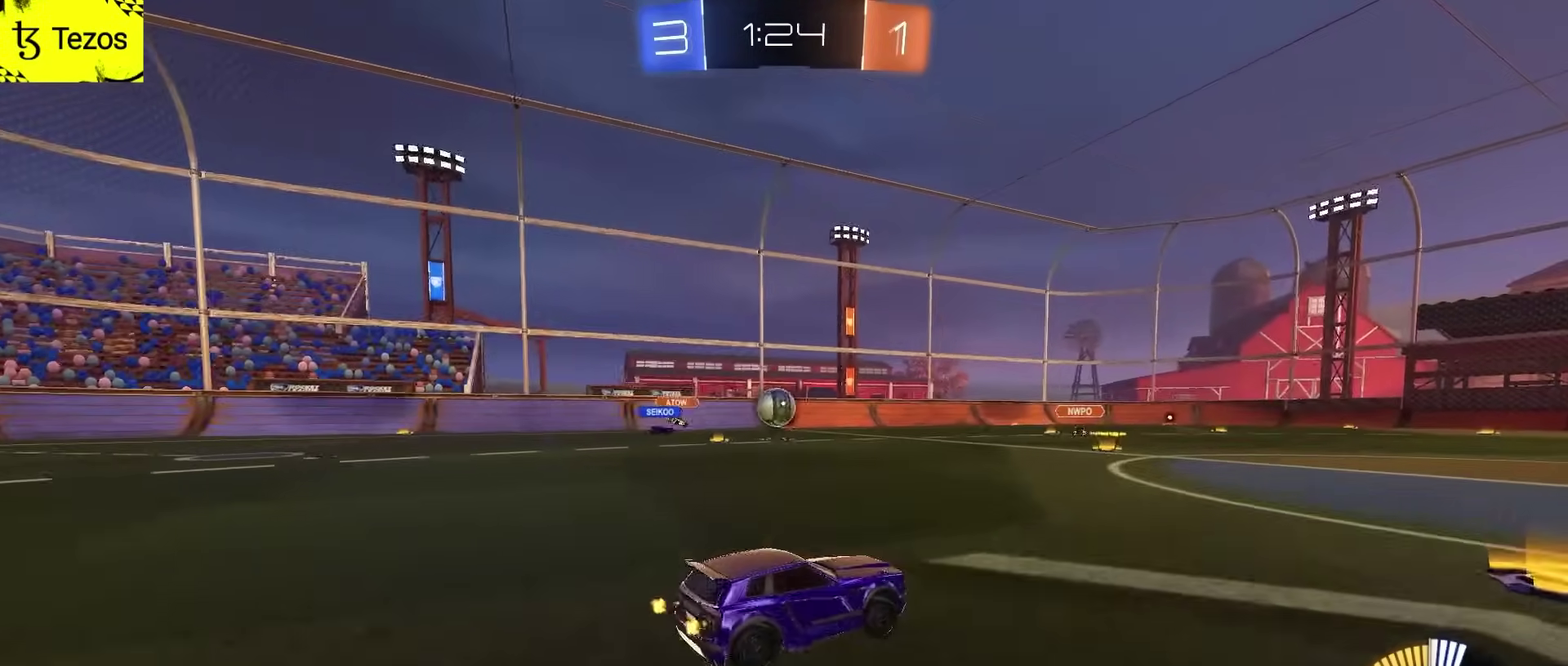
{"buttons": ["CIRCLE", "R2"], "left_stick": "center", "right_stick": "center", "events": [[83, "SQUARE", "up"], [217, "left_stick", "right"], [350, "CIRCLE", "down"], [350, "left_stick", "center"]]}
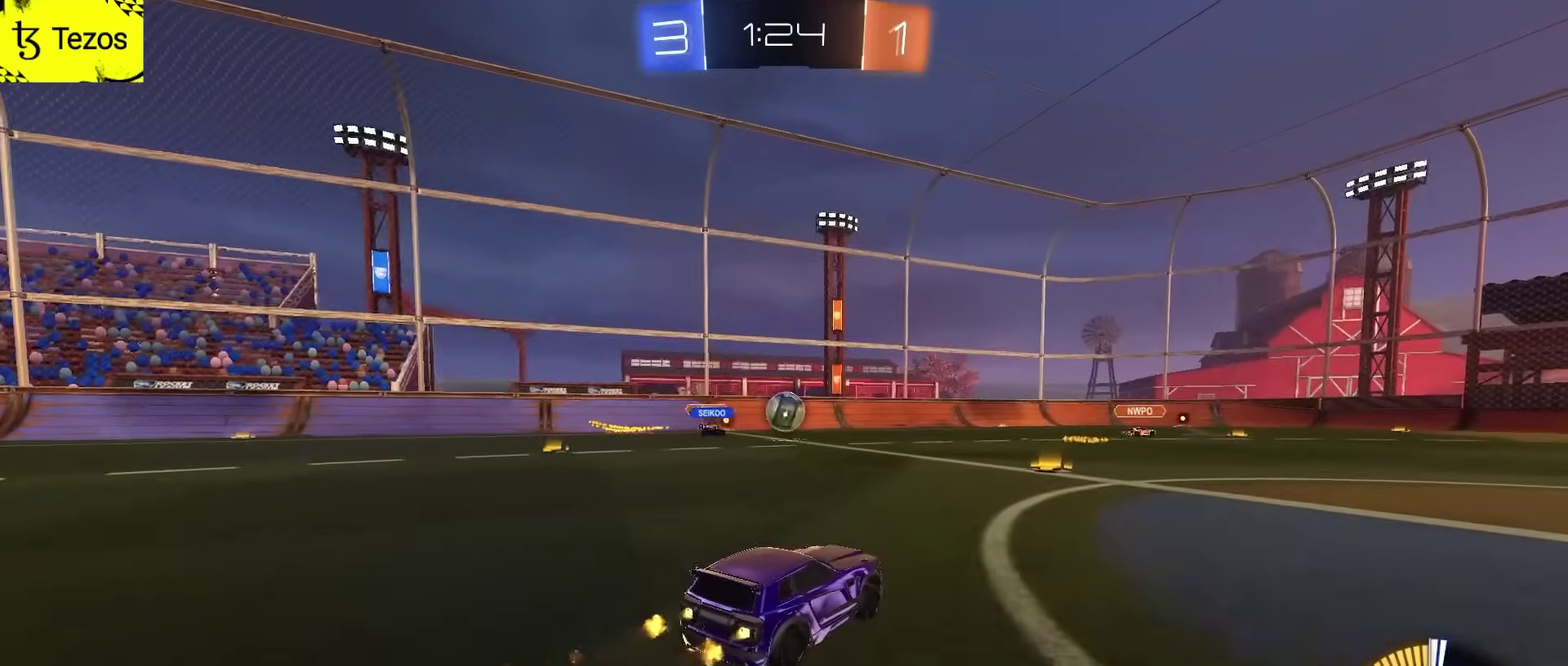
{"buttons": ["CIRCLE", "R2"], "left_stick": "right", "right_stick": "center", "events": [[200, "left_stick", "right"]]}
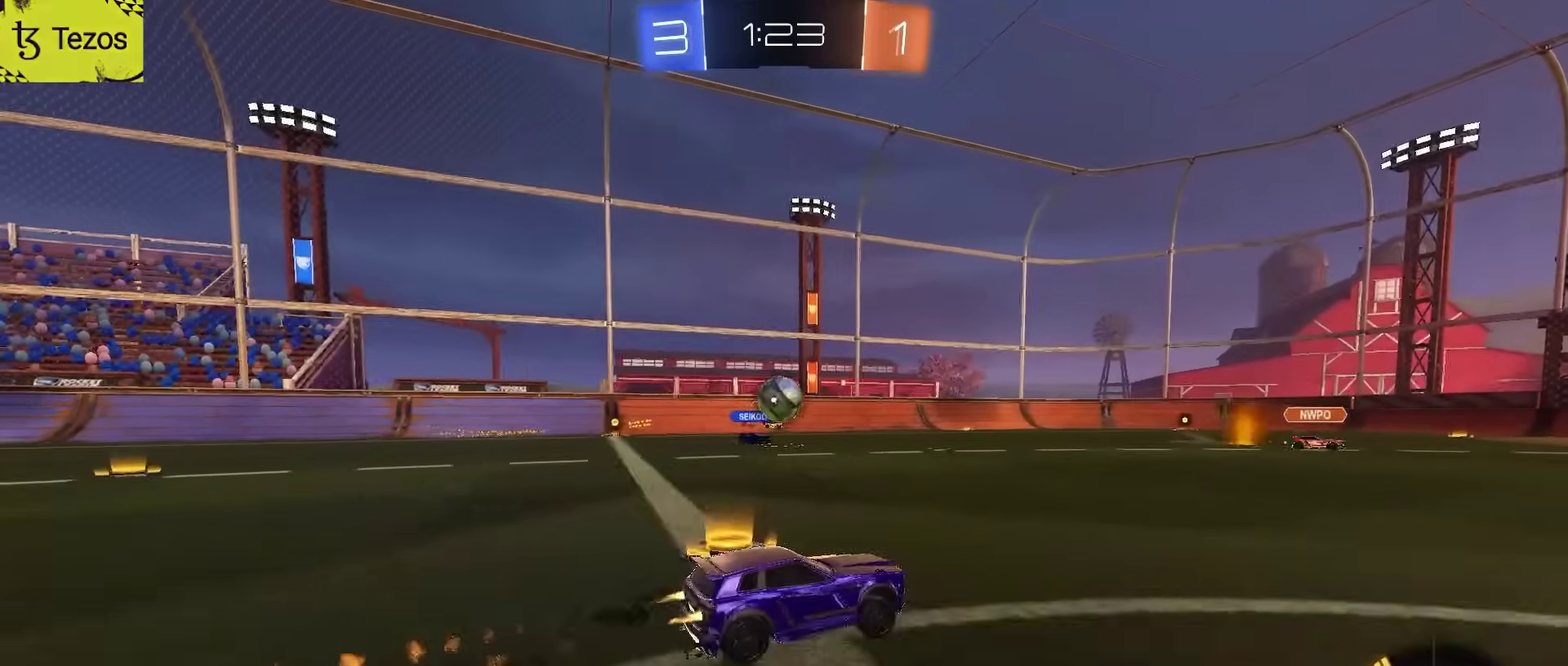
{"buttons": ["R2"], "left_stick": "center", "right_stick": "center", "events": [[17, "CIRCLE", "up"], [217, "left_stick", "center"], [317, "R2", "up"], [333, "left_stick", "left"], [367, "L2", "down"], [450, "L2", "up"], [450, "left_stick", "center"], [467, "R2", "down"]]}
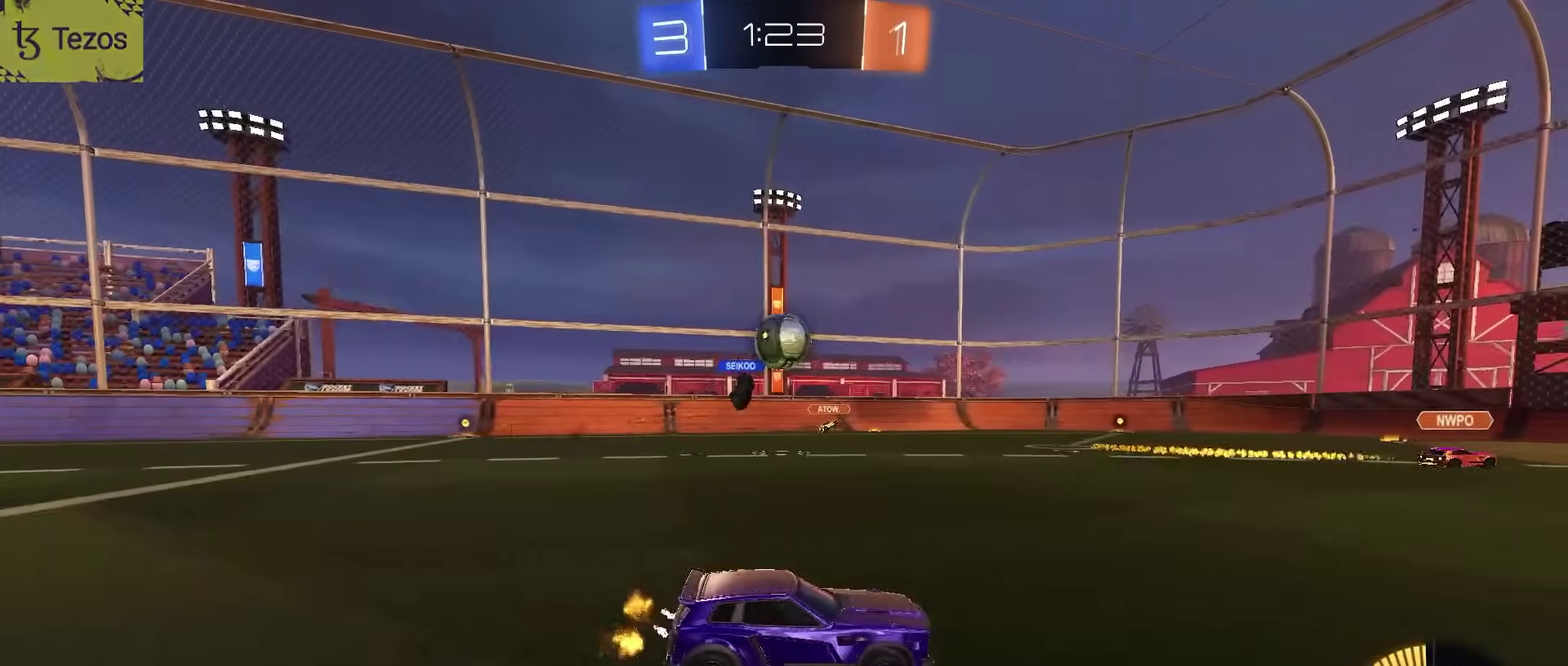
{"buttons": ["R2"], "left_stick": "center", "right_stick": "center", "events": []}
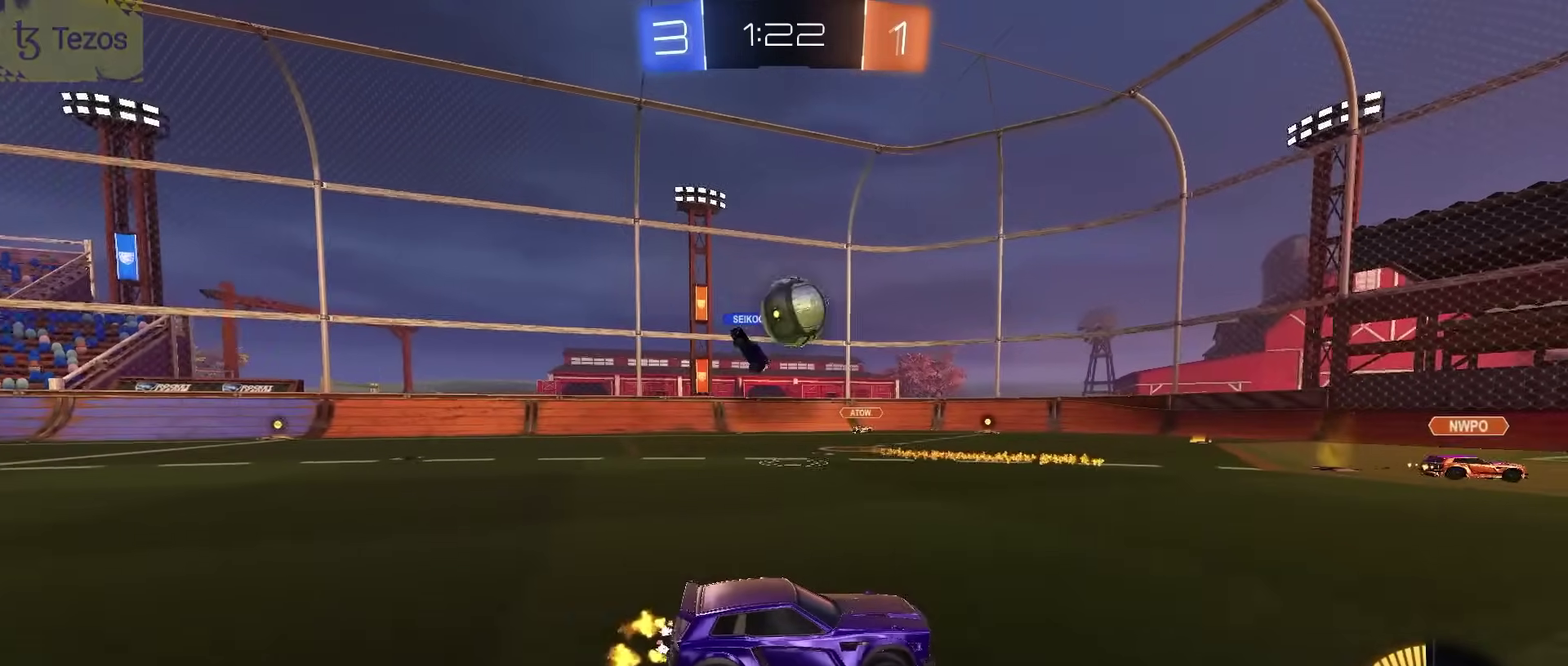
{"buttons": ["L2"], "left_stick": "up-right", "right_stick": "center", "events": [[17, "left_stick", "up-right"], [183, "left_stick", "center"], [367, "left_stick", "up-right"], [383, "R2", "up"], [400, "L2", "down"]]}
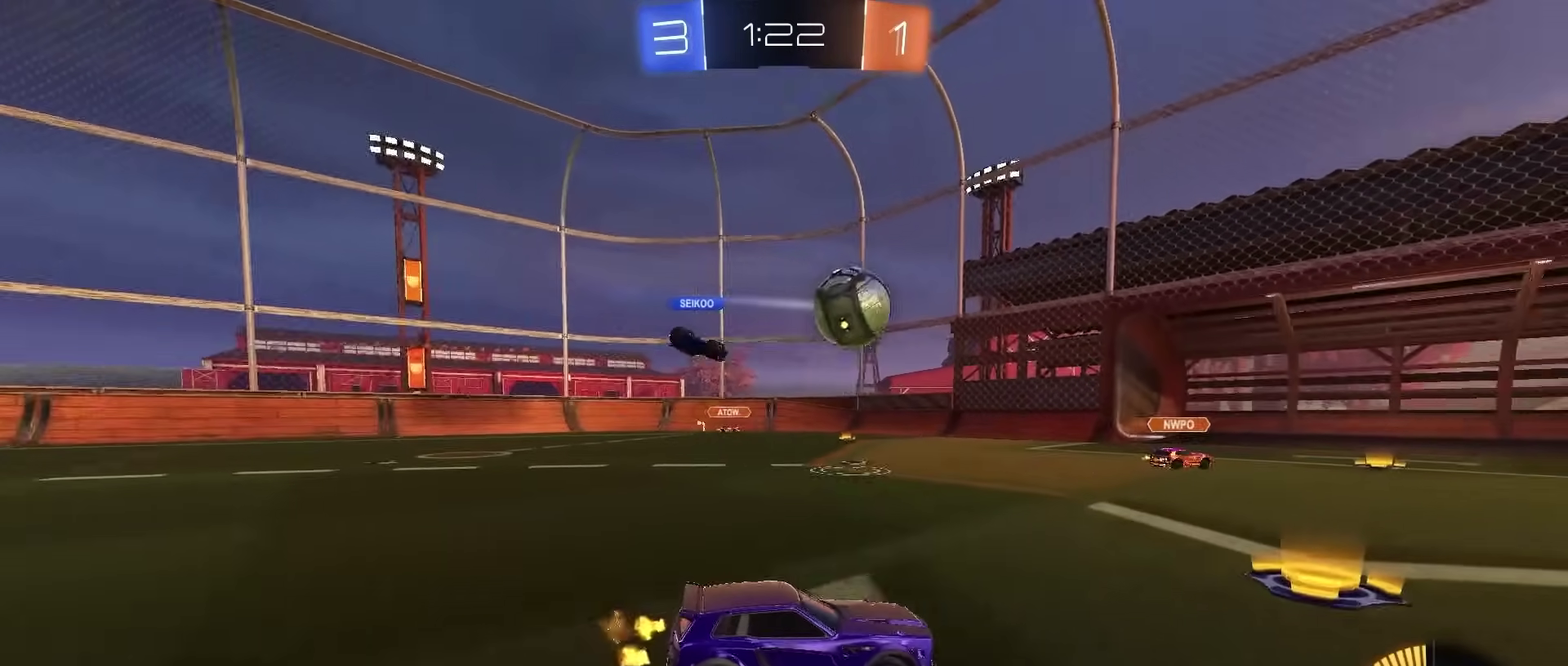
{"buttons": ["R2"], "left_stick": "up-right", "right_stick": "center", "events": [[117, "L2", "up"], [117, "left_stick", "center"], [133, "R2", "down"], [417, "left_stick", "up-right"]]}
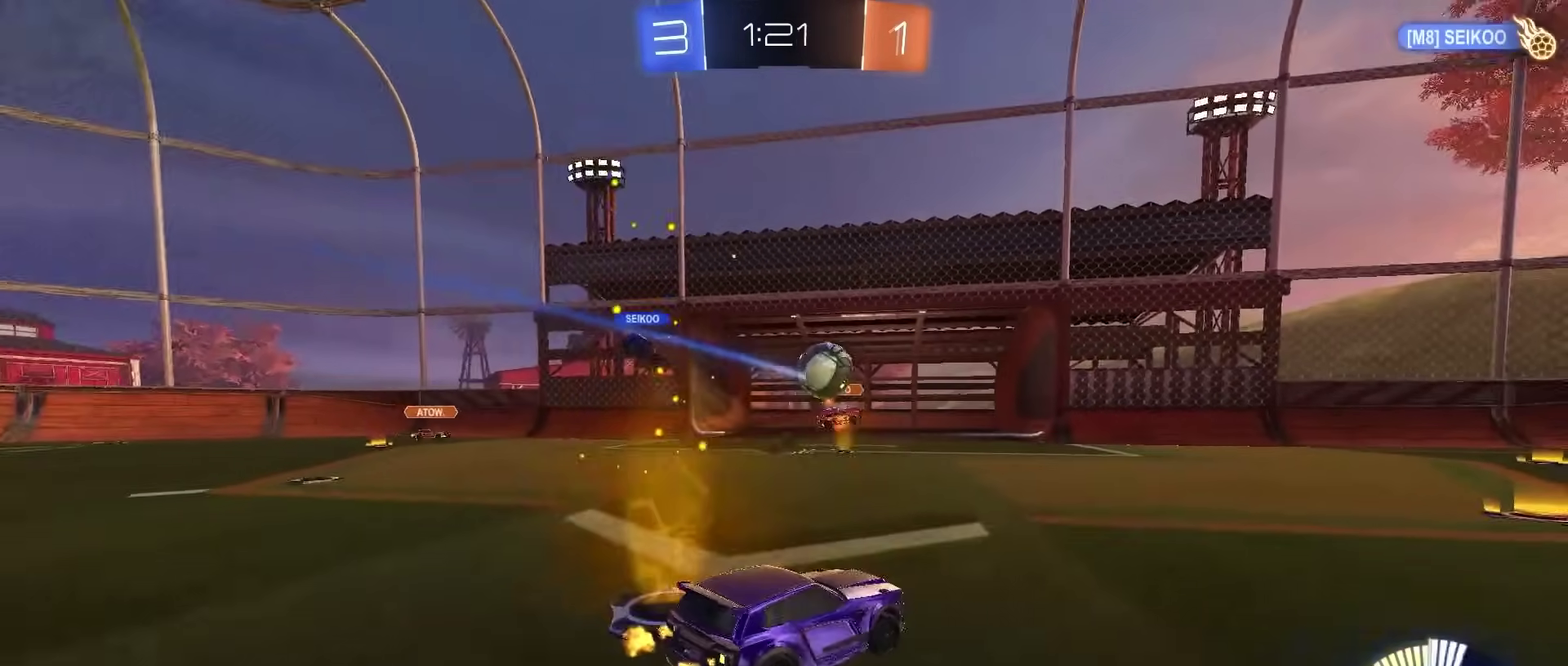
{"buttons": ["CROSS", "CIRCLE", "L2", "R2"], "left_stick": "down", "right_stick": "center", "events": [[50, "left_stick", "center"], [217, "L2", "down"], [217, "R2", "up"], [317, "R2", "down"], [333, "CROSS", "down"], [350, "L2", "up"], [350, "left_stick", "down"], [433, "L2", "down"], [450, "CIRCLE", "down"]]}
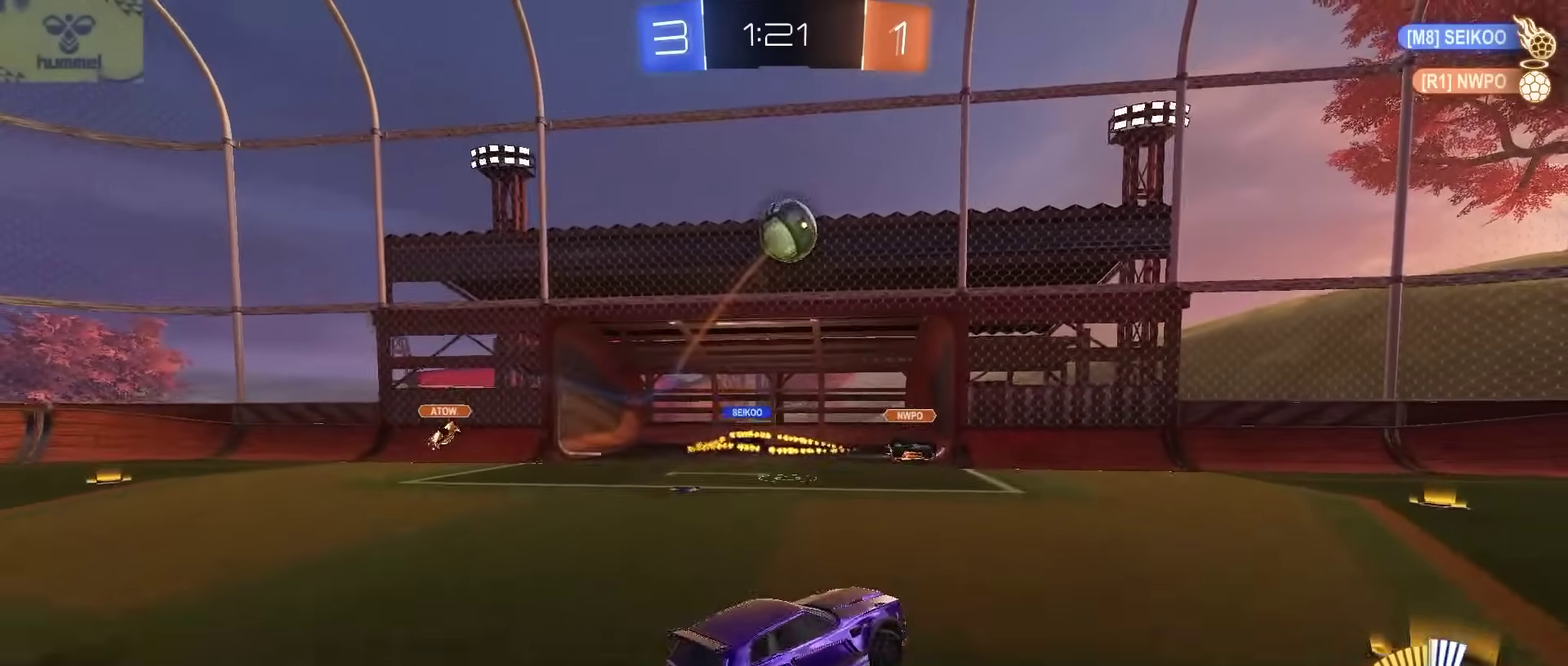
{"buttons": ["R2"], "left_stick": "center", "right_stick": "center", "events": [[17, "CROSS", "up"], [17, "L2", "up"], [17, "left_stick", "center"], [67, "CIRCLE", "up"], [133, "left_stick", "up-right"], [183, "left_stick", "up"], [267, "left_stick", "up-left"], [383, "left_stick", "up"], [450, "left_stick", "center"]]}
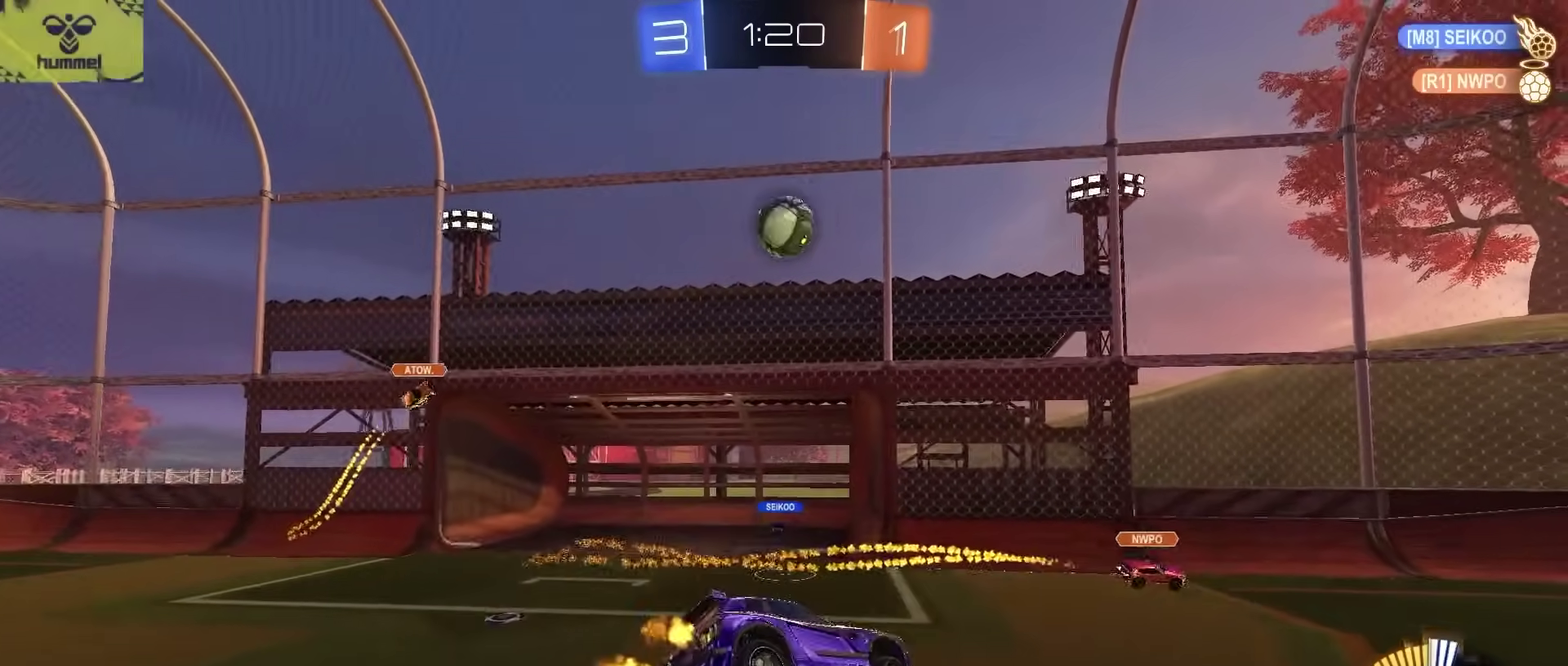
{"buttons": ["CIRCLE", "R2"], "left_stick": "down-right", "right_stick": "center", "events": [[33, "CIRCLE", "down"], [50, "left_stick", "right"], [83, "R1", "down"], [183, "R1", "up"], [283, "left_stick", "down-right"], [333, "left_stick", "up-left"], [417, "left_stick", "down-right"]]}
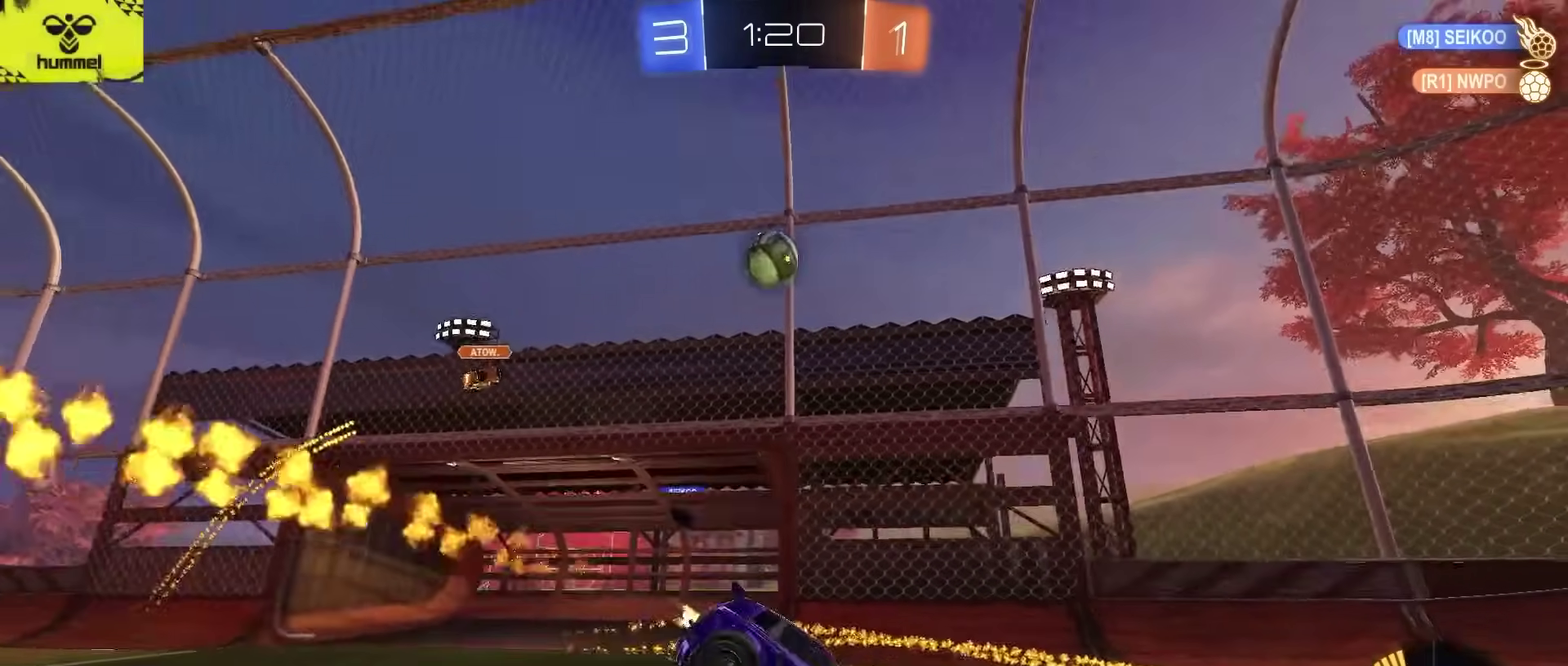
{"buttons": ["CIRCLE", "R2"], "left_stick": "center", "right_stick": "center", "events": [[117, "left_stick", "up-right"], [133, "CROSS", "down"], [217, "left_stick", "right"], [267, "CROSS", "up"], [483, "left_stick", "center"]]}
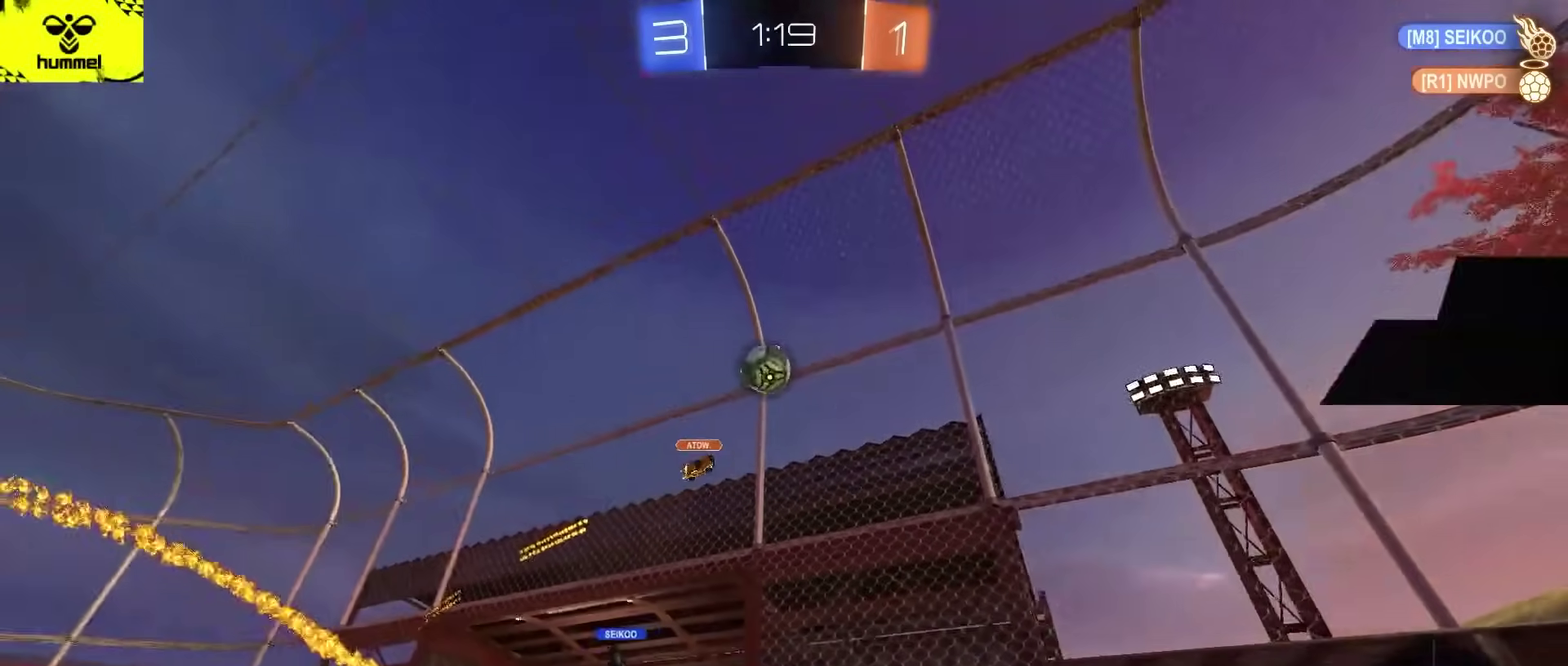
{"buttons": ["CIRCLE", "R1", "R2"], "left_stick": "down-right", "right_stick": "center", "events": [[33, "CROSS", "down"], [33, "R1", "down"], [83, "left_stick", "up-right"], [217, "left_stick", "down-right"], [383, "CROSS", "up"]]}
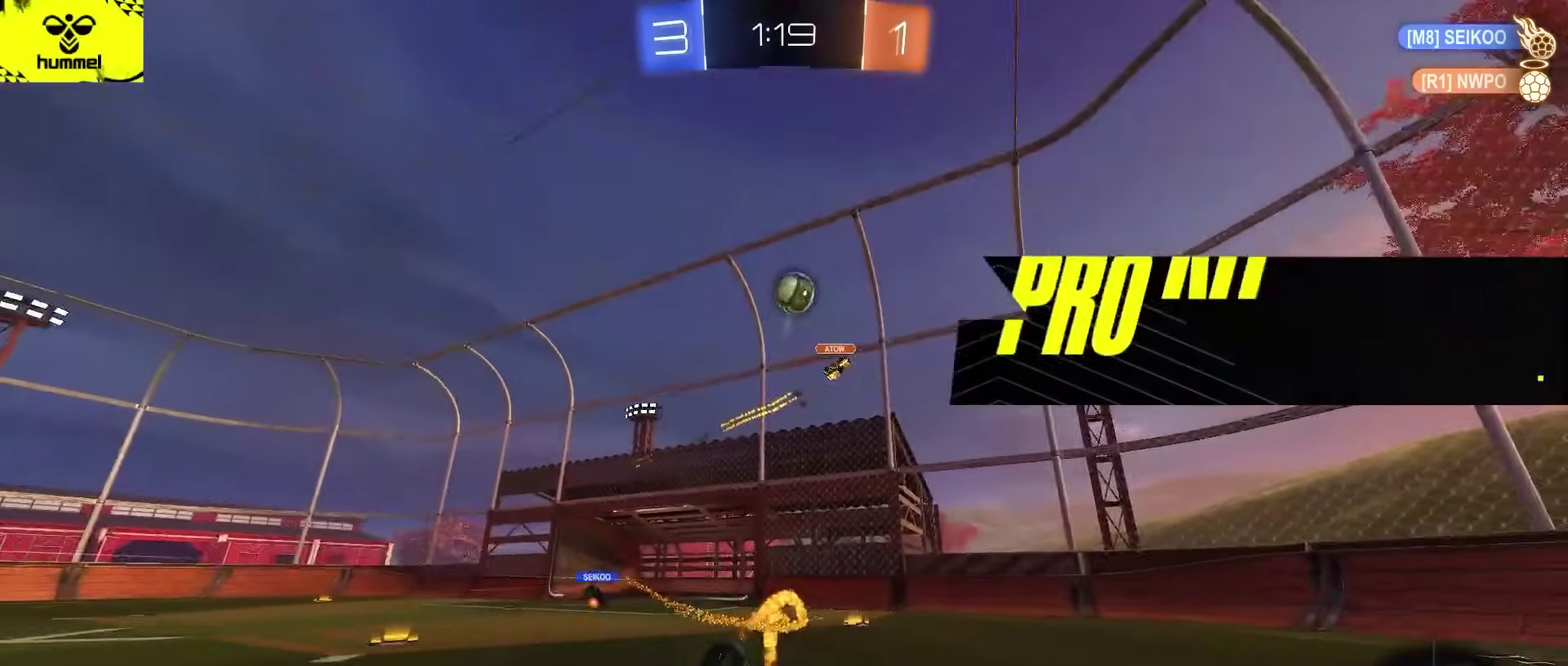
{"buttons": ["R2"], "left_stick": "center", "right_stick": "center", "events": [[50, "CIRCLE", "up"], [117, "left_stick", "up-left"], [200, "left_stick", "down-right"], [433, "R1", "up"], [500, "left_stick", "center"]]}
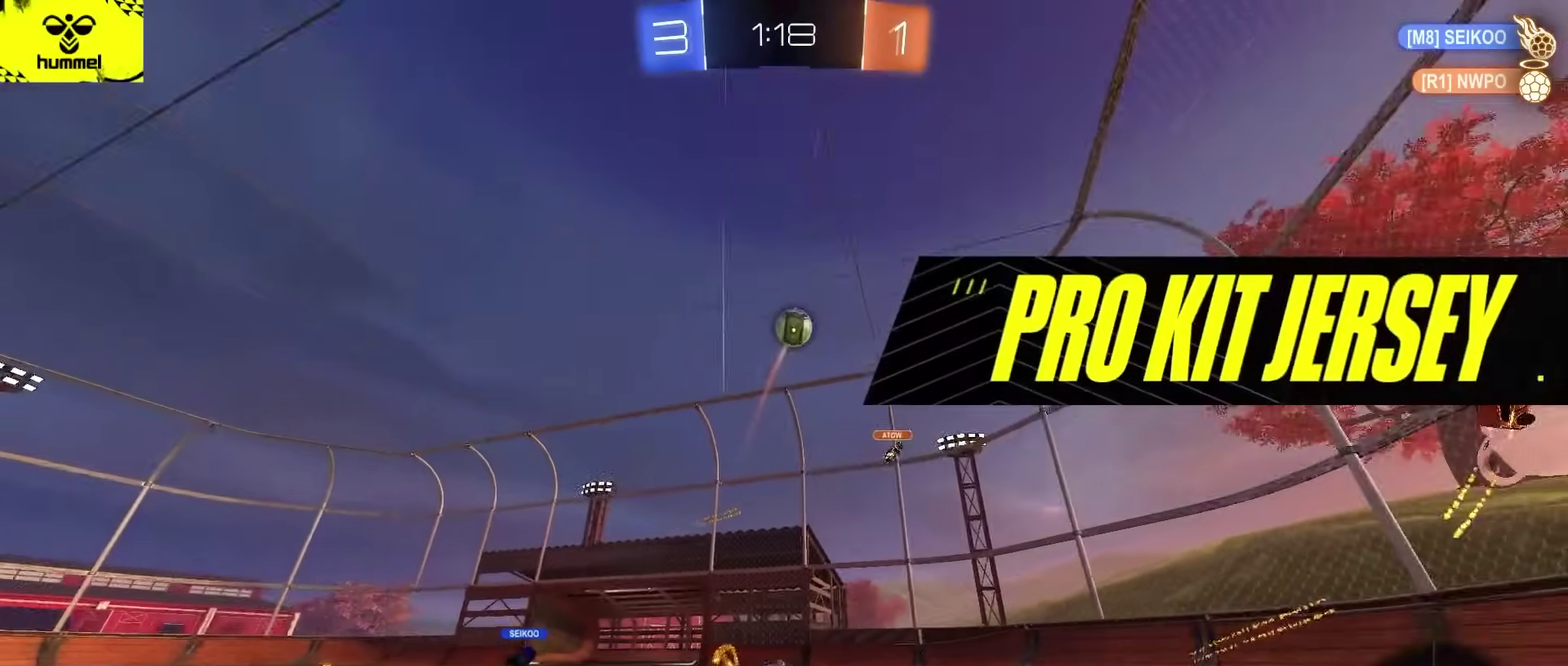
{"buttons": ["R2"], "left_stick": "right", "right_stick": "center", "events": [[117, "left_stick", "right"]]}
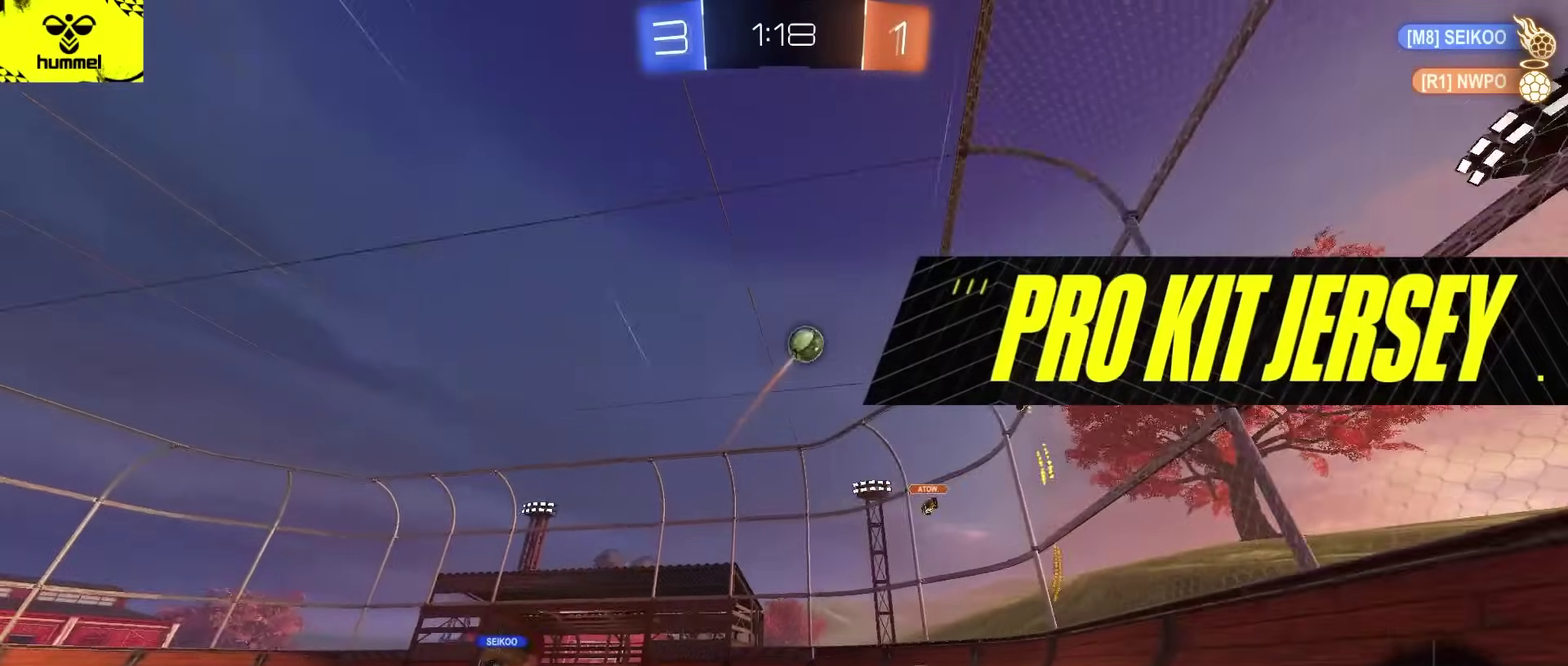
{"buttons": ["R2"], "left_stick": "left", "right_stick": "center", "events": [[33, "CIRCLE", "down"], [217, "left_stick", "center"], [233, "CIRCLE", "up"], [417, "left_stick", "left"]]}
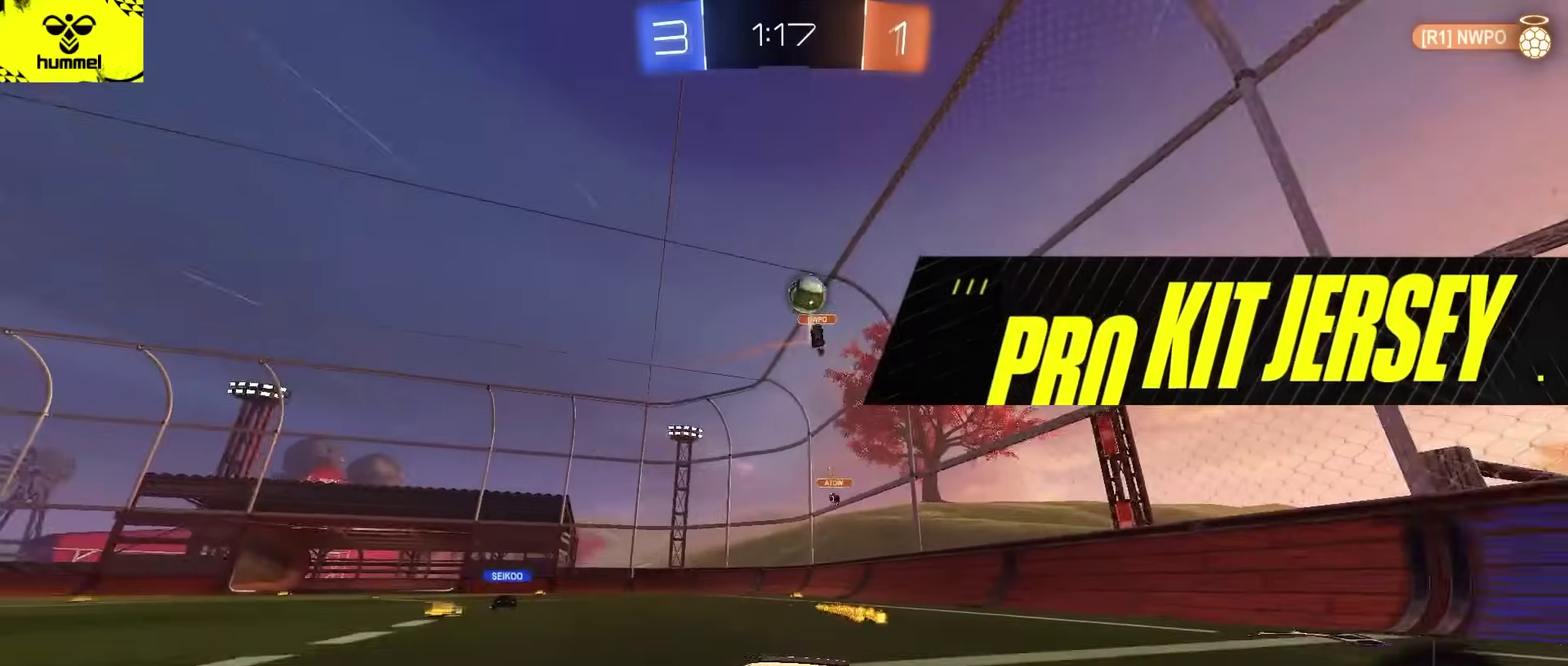
{"buttons": ["CIRCLE", "R2"], "left_stick": "center", "right_stick": "center", "events": [[33, "left_stick", "center"], [267, "left_stick", "right"], [283, "CROSS", "down"], [350, "left_stick", "down-right"], [450, "CIRCLE", "down"], [467, "CROSS", "up"], [500, "left_stick", "center"]]}
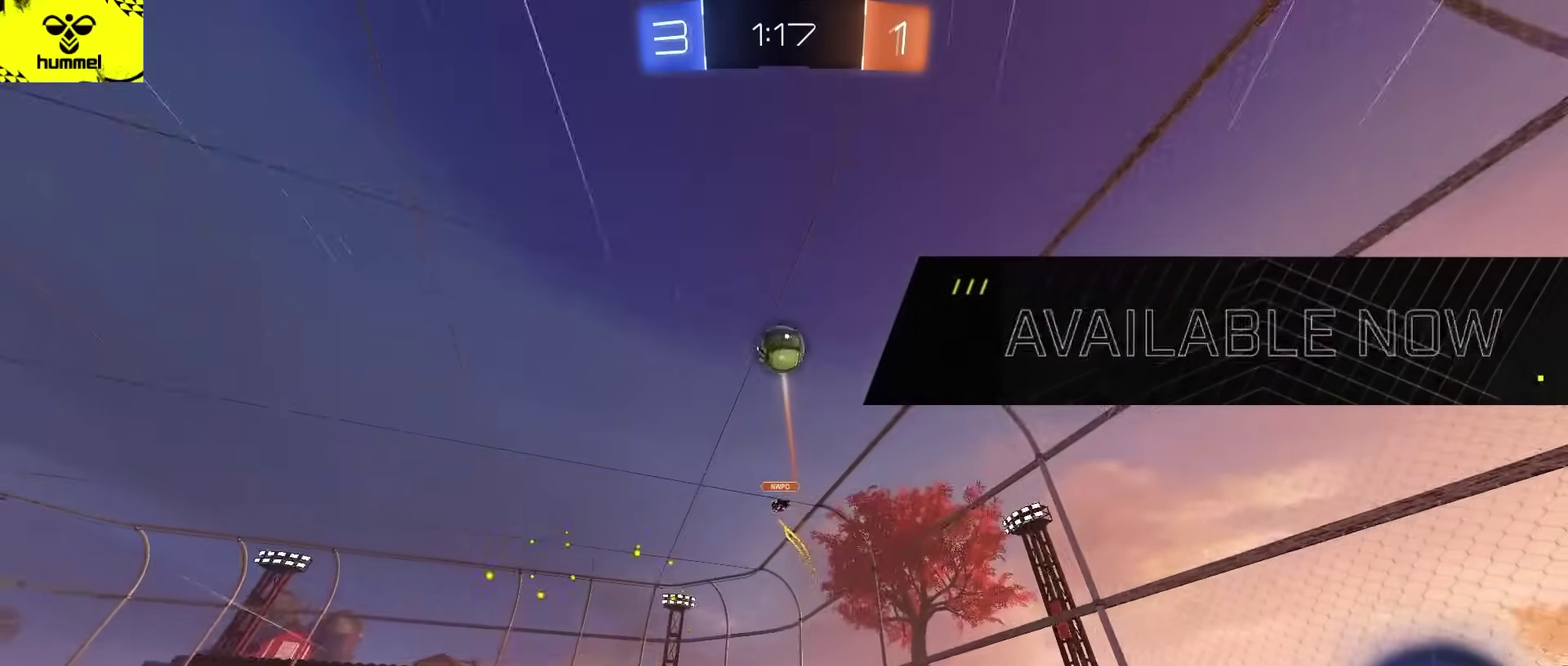
{"buttons": ["TRIANGLE", "R2"], "left_stick": "center", "right_stick": "center", "events": [[17, "CROSS", "down"], [50, "L2", "down"], [67, "left_stick", "down-left"], [317, "CROSS", "up"], [400, "CIRCLE", "up"], [400, "left_stick", "center"], [417, "TRIANGLE", "down"], [467, "L2", "up"]]}
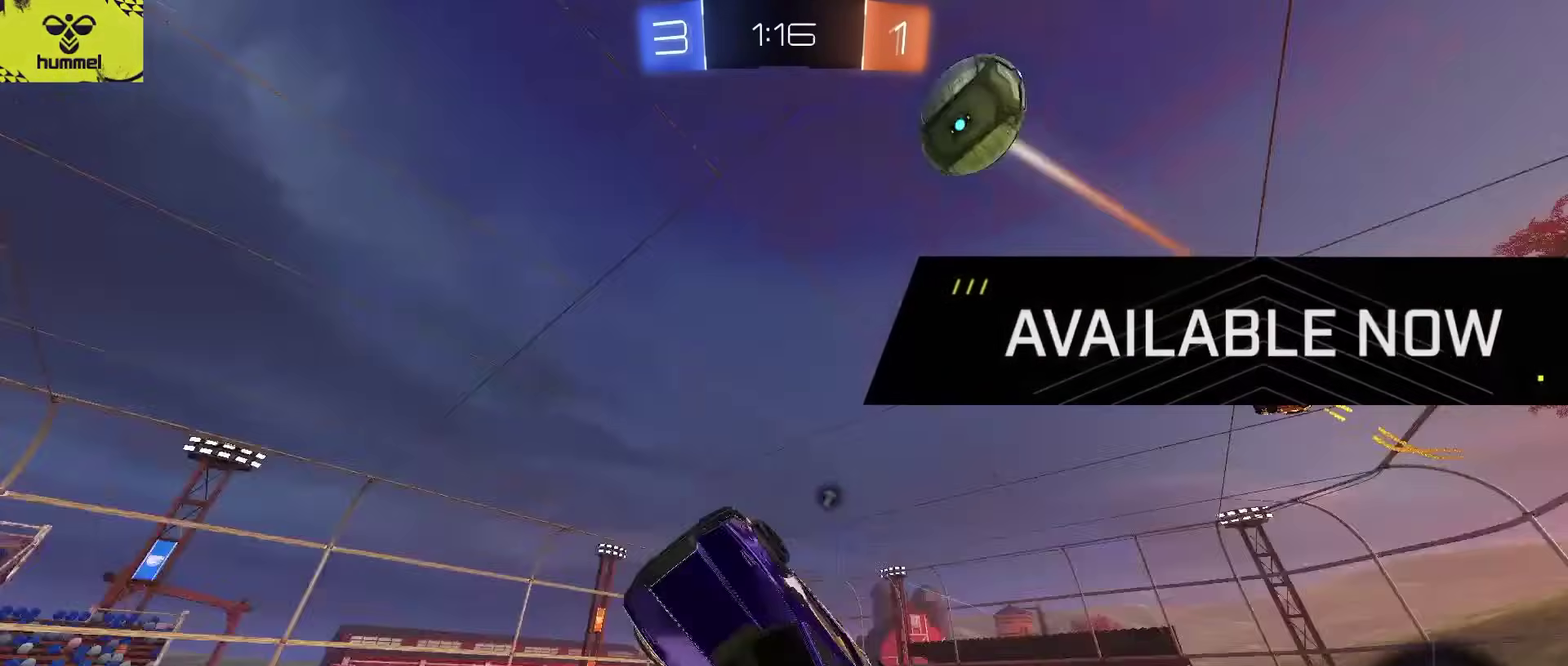
{"buttons": ["R2"], "left_stick": "center", "right_stick": "center", "events": [[67, "TRIANGLE", "up"]]}
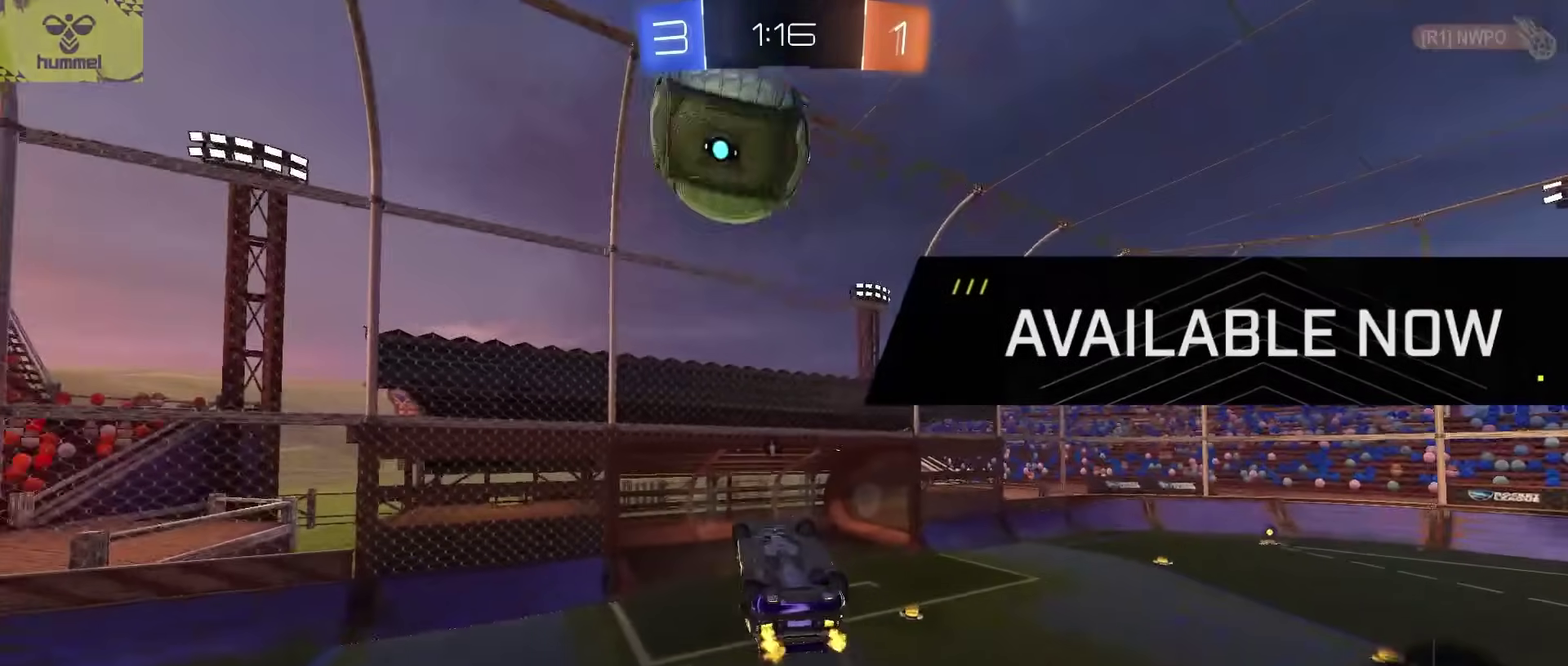
{"buttons": ["R2"], "left_stick": "center", "right_stick": "center", "events": []}
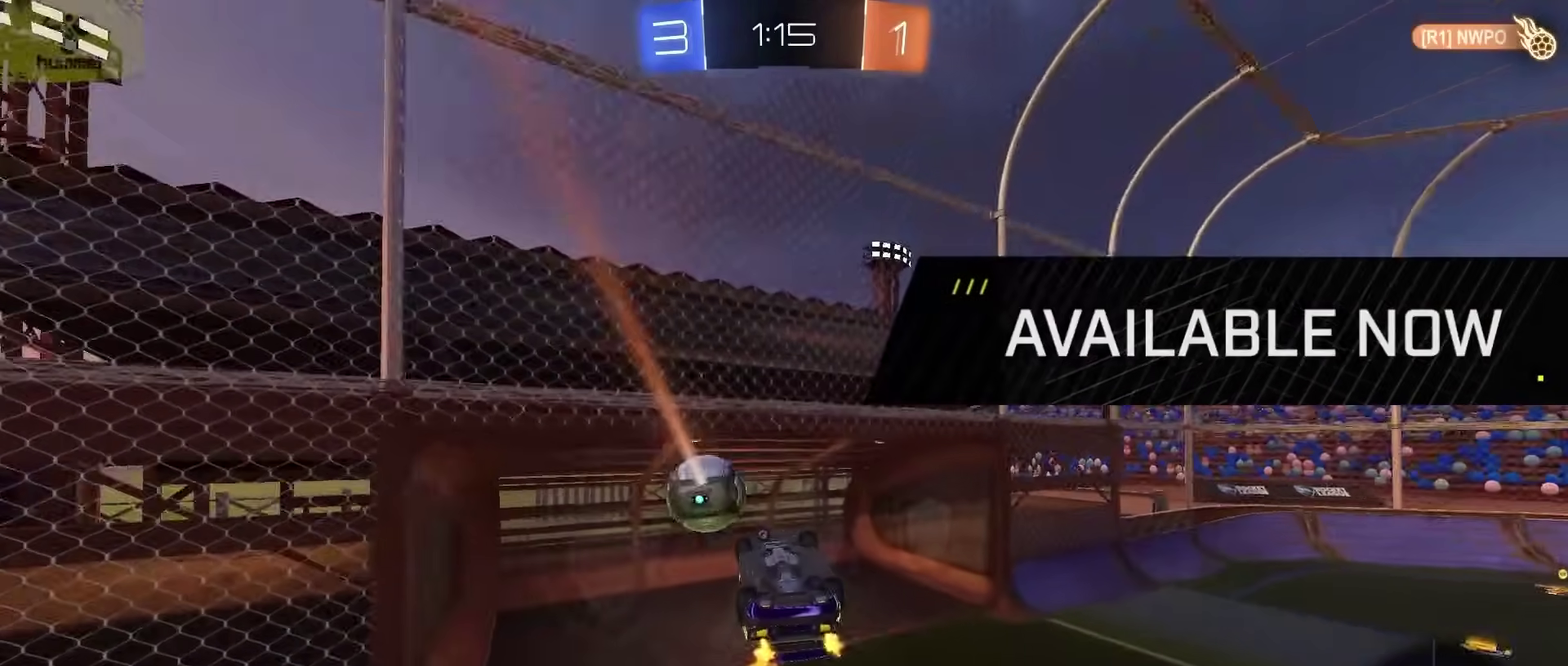
{"buttons": ["R2"], "left_stick": "center", "right_stick": "center", "events": [[167, "TRIANGLE", "down"], [333, "TRIANGLE", "up"]]}
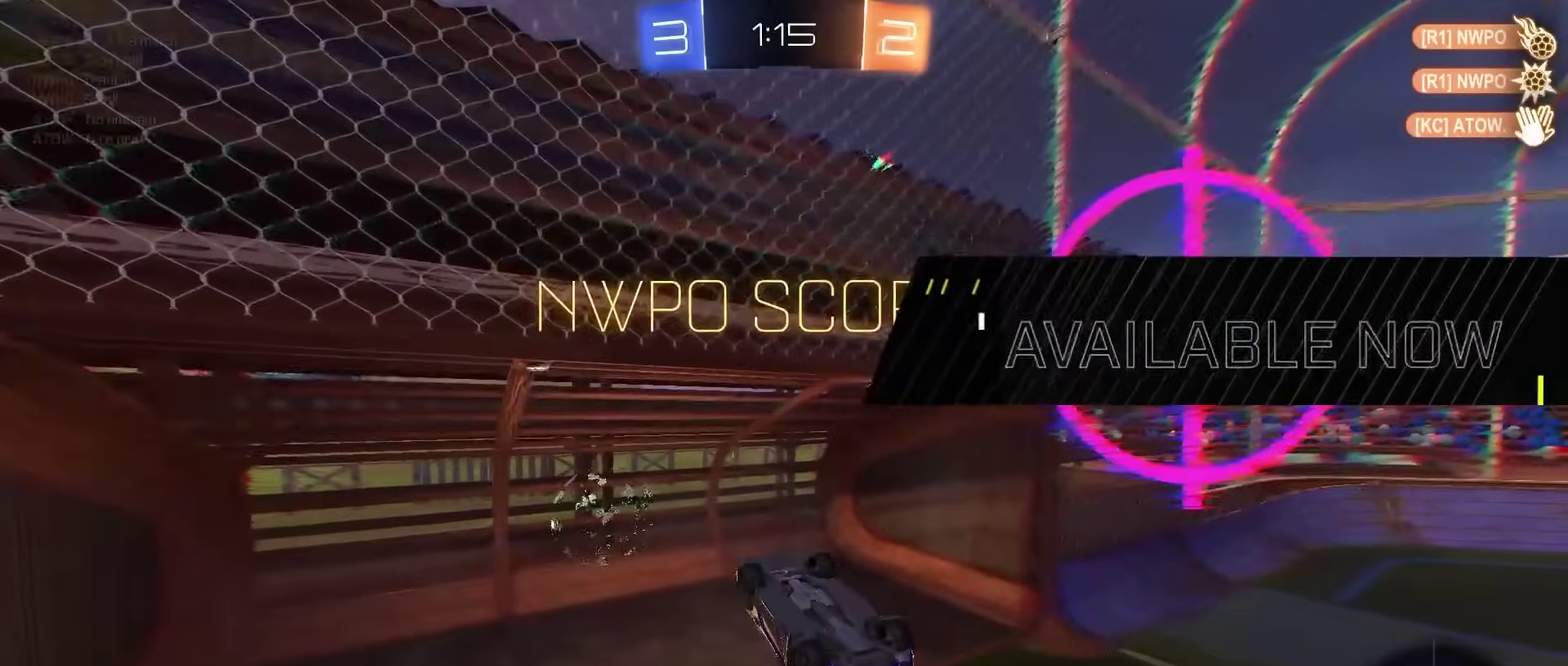
{"buttons": [], "left_stick": "center", "right_stick": "center", "events": [[100, "R2", "up"]]}